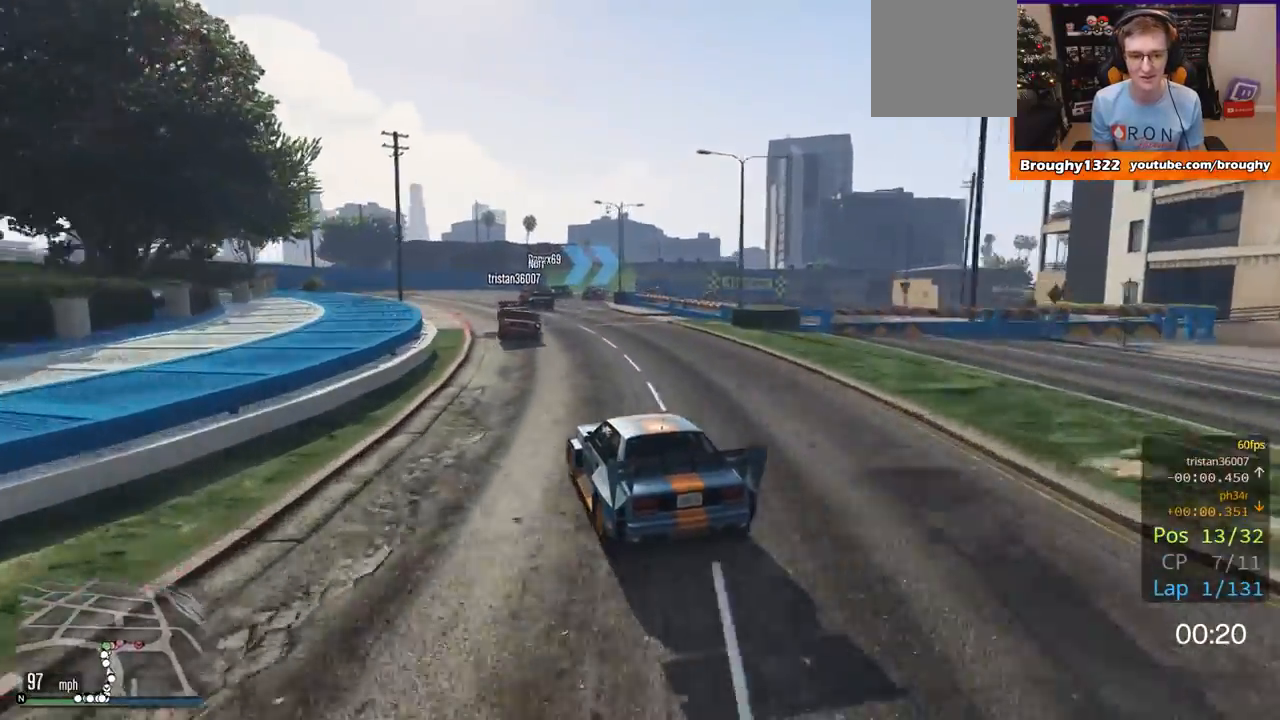
Gameplay with a controller (Xbox layout); each line is a JSON object with the inputs held at the frame after it. "events" lists button and stick changes between this image and that frame as [ms after this image, input, new state], when the widget could be followed in between.
{"buttons": [], "left_stick": "right", "right_stick": "center", "events": [[167, "left_stick", "center"], [367, "left_stick", "right"]]}
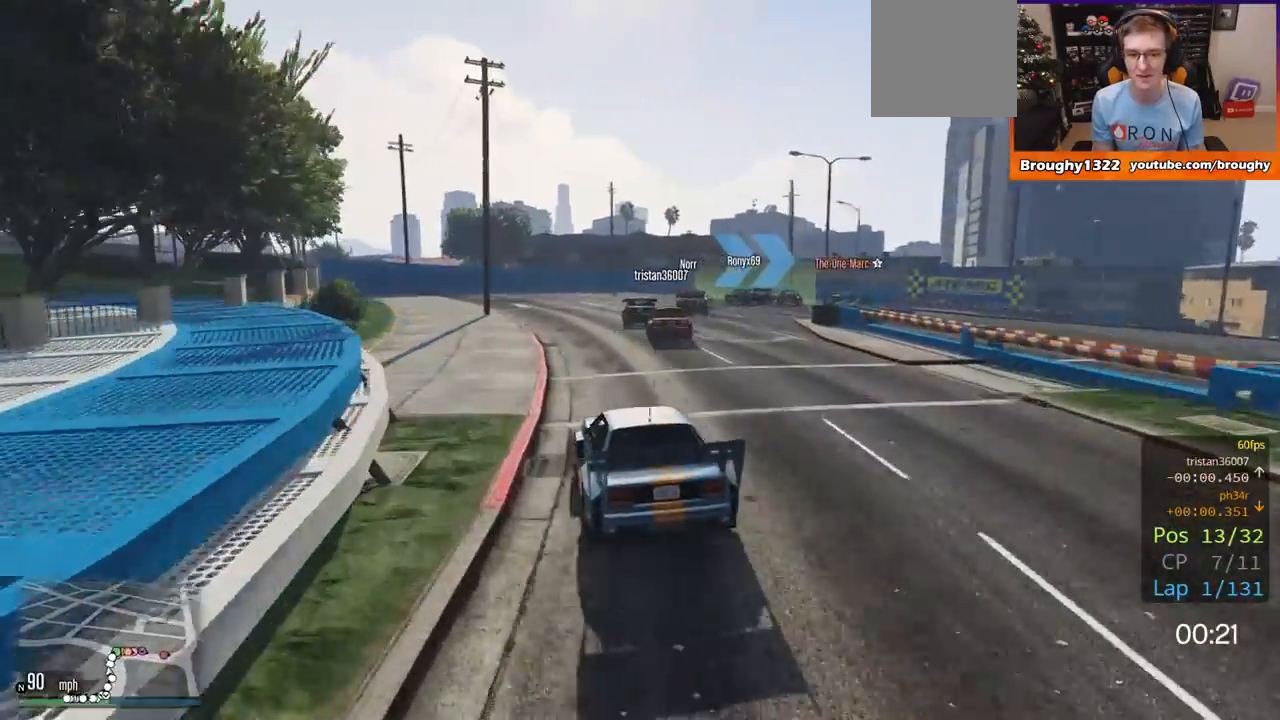
{"buttons": ["L2"], "left_stick": "up-right", "right_stick": "center", "events": [[300, "L2", "down"], [400, "left_stick", "up-right"]]}
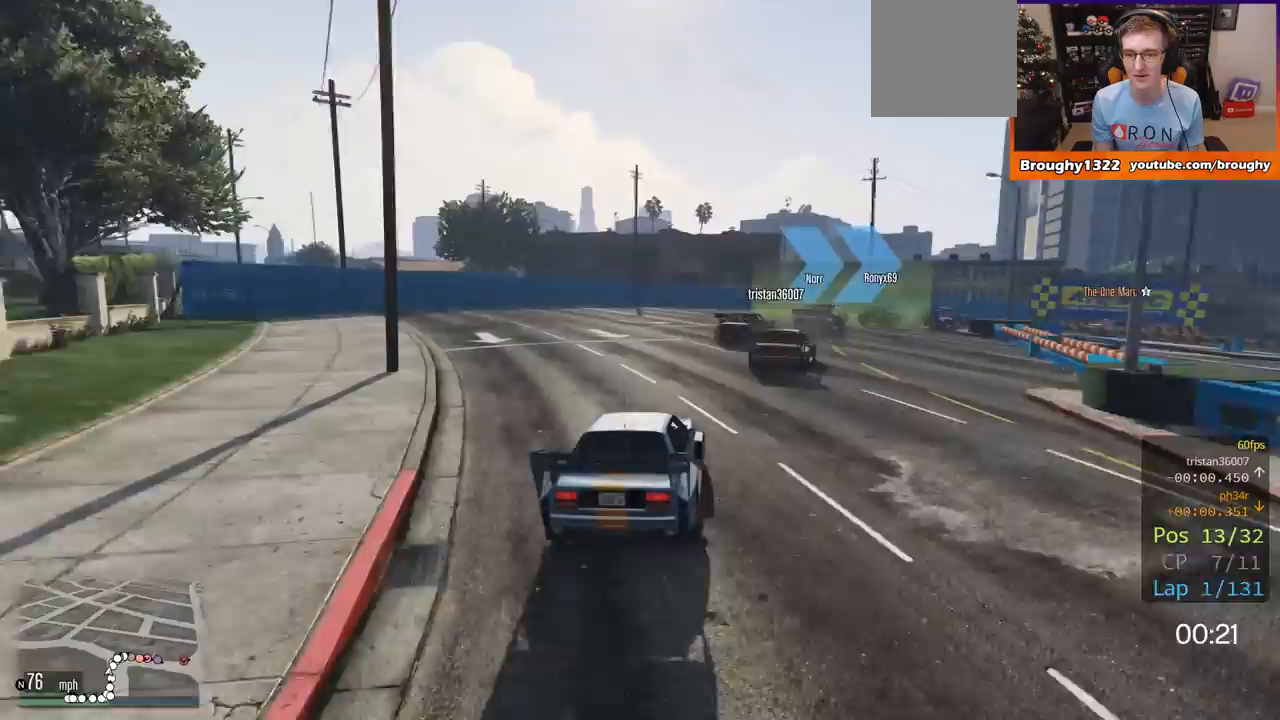
{"buttons": [], "left_stick": "right", "right_stick": "right", "events": [[150, "left_stick", "right"], [200, "L2", "up"], [350, "right_stick", "right"]]}
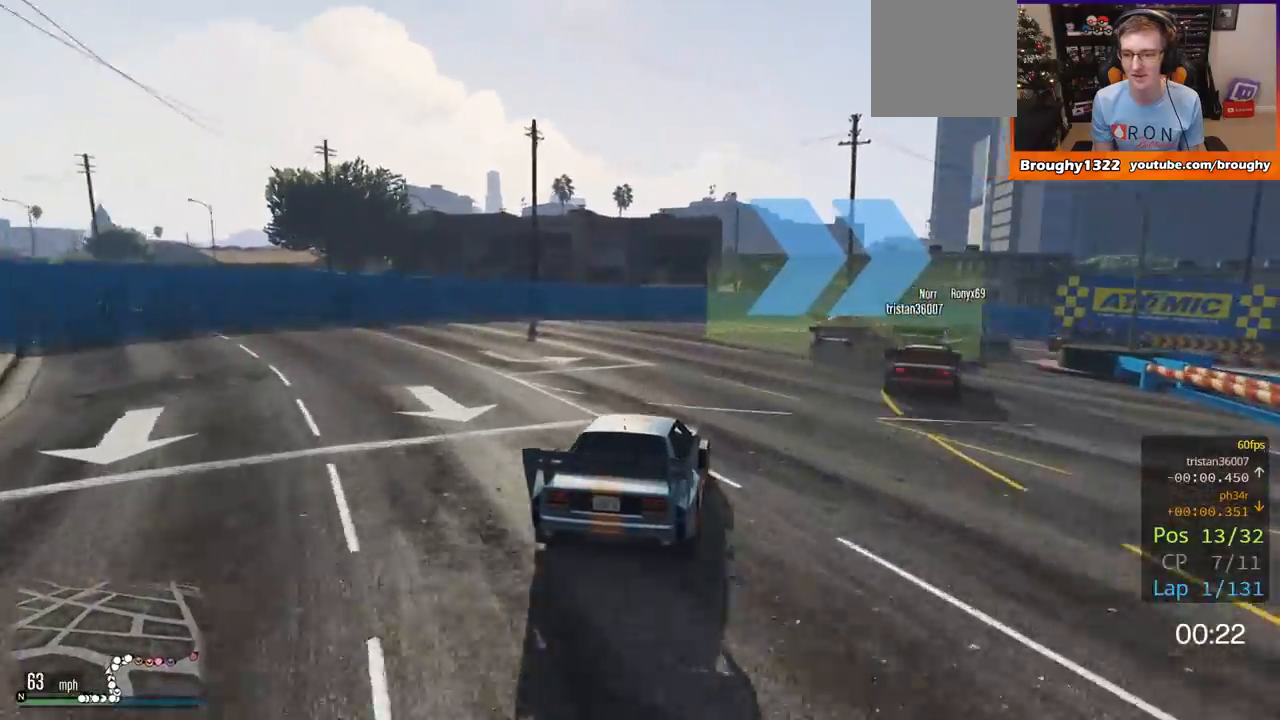
{"buttons": [], "left_stick": "right", "right_stick": "right", "events": []}
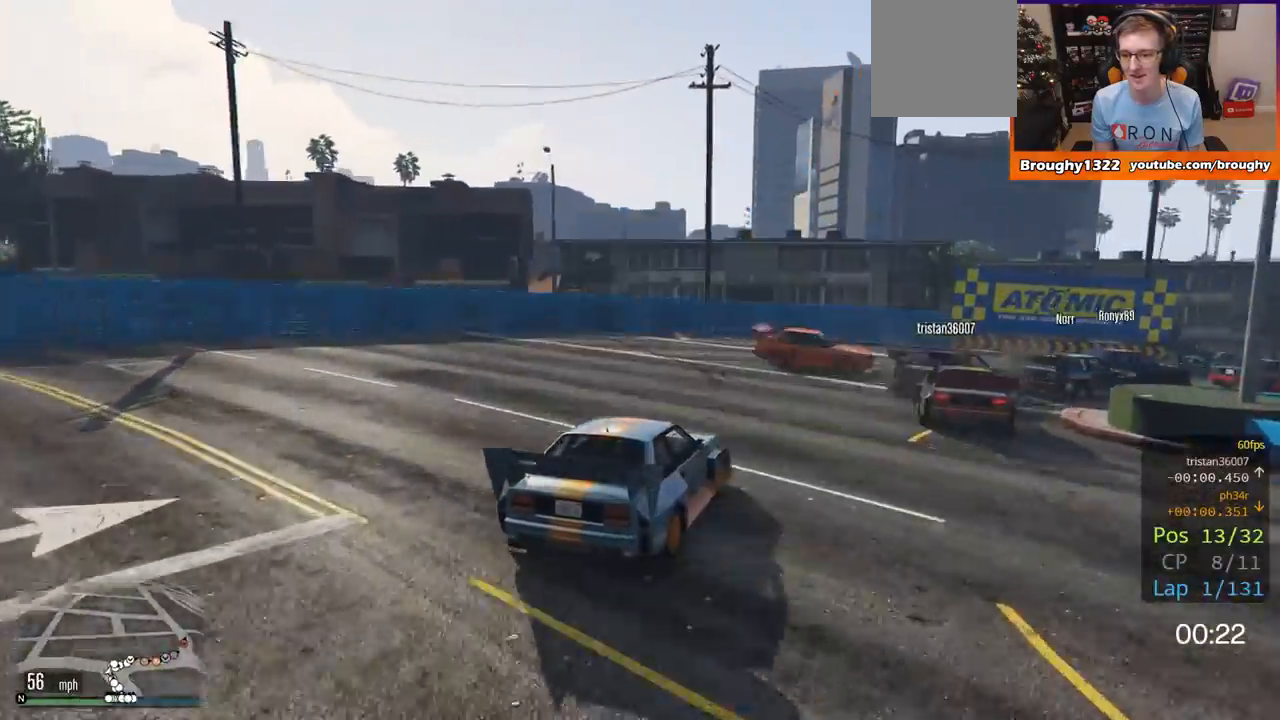
{"buttons": [], "left_stick": "right", "right_stick": "right", "events": [[167, "L2", "down"], [234, "left_stick", "center"], [300, "L2", "up"], [451, "left_stick", "right"]]}
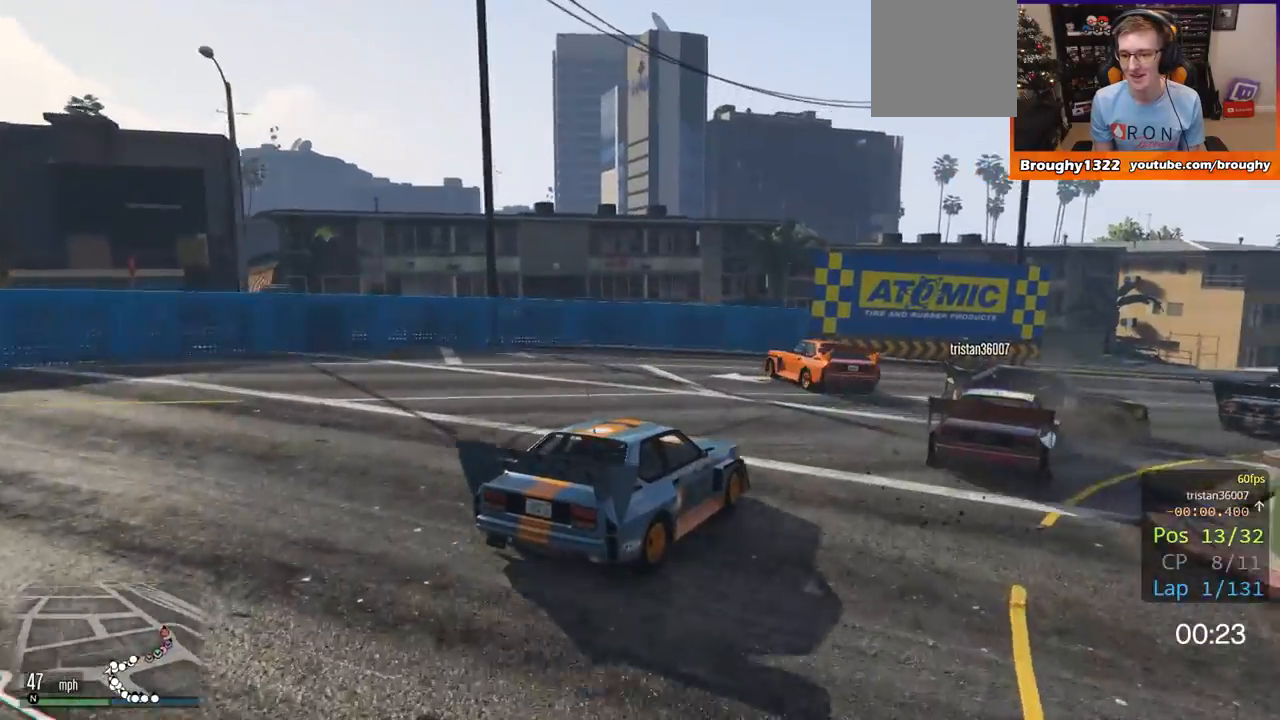
{"buttons": ["R2"], "left_stick": "right", "right_stick": "center", "events": [[116, "R2", "down"], [333, "R2", "up"], [433, "R2", "down"], [500, "right_stick", "center"]]}
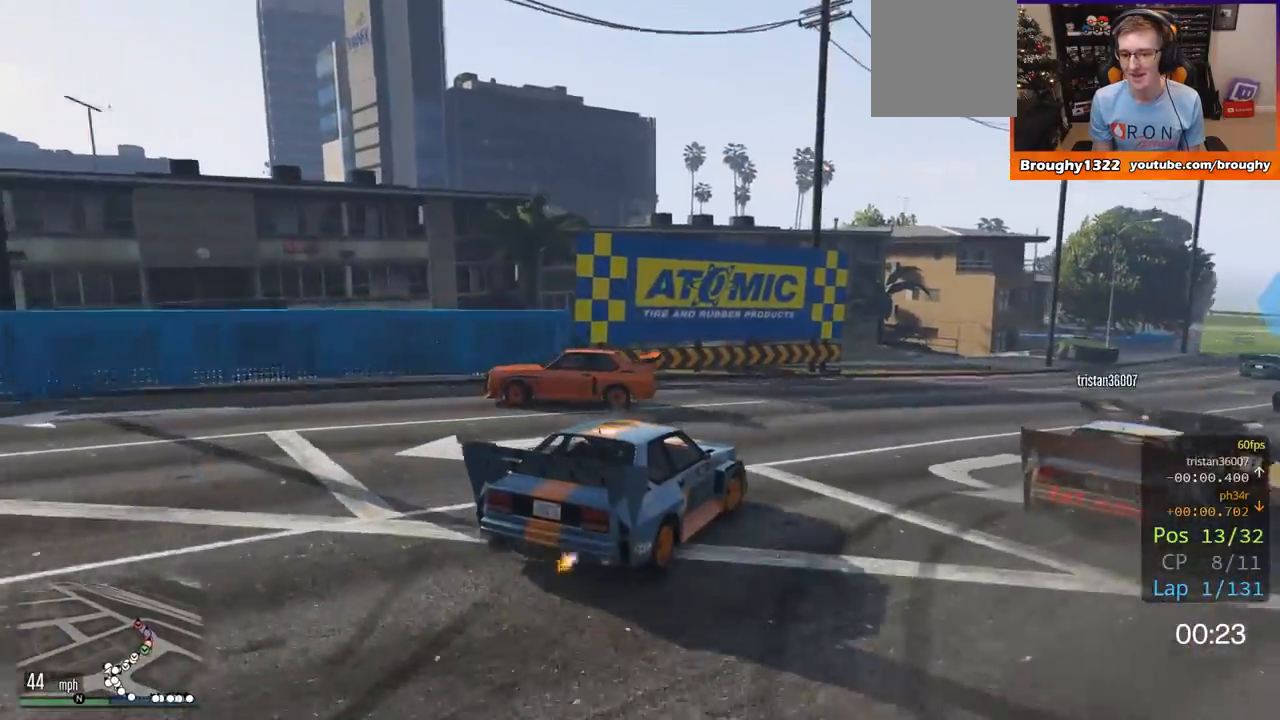
{"buttons": ["R2"], "left_stick": "center", "right_stick": "center", "events": [[67, "left_stick", "center"], [200, "left_stick", "right"], [384, "left_stick", "center"]]}
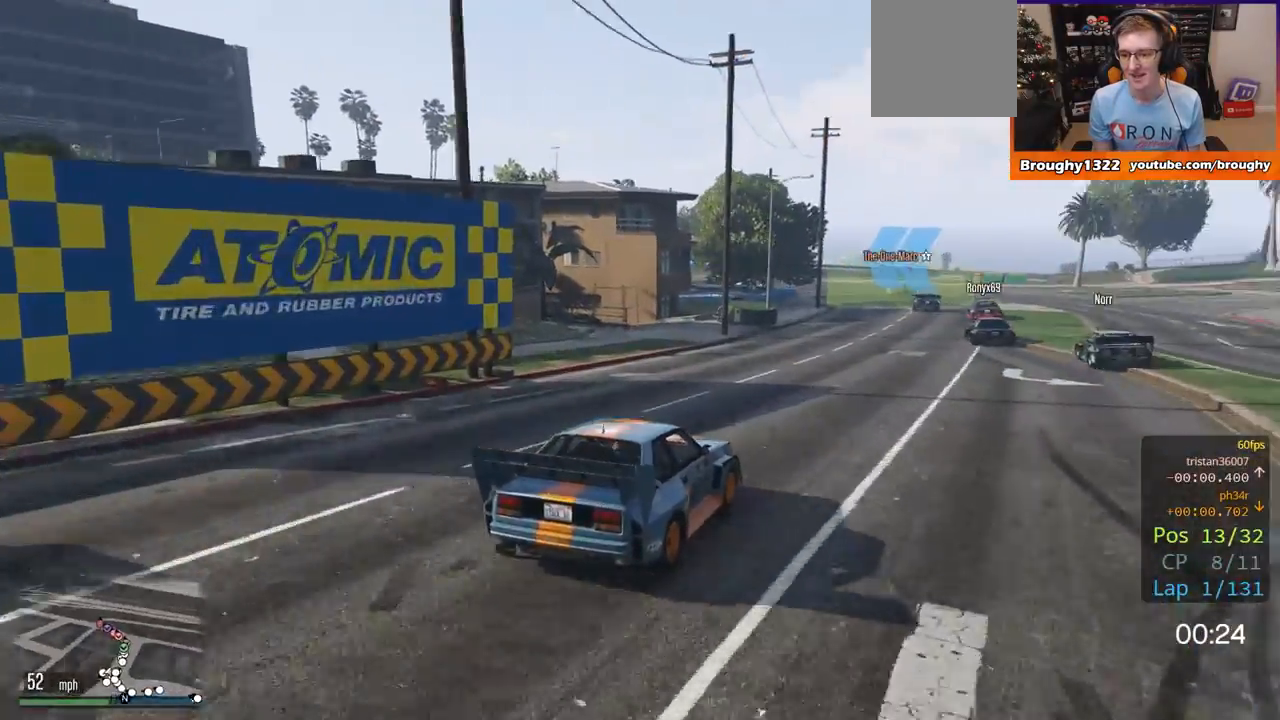
{"buttons": ["R2"], "left_stick": "center", "right_stick": "center", "events": [[83, "left_stick", "right"], [283, "left_stick", "center"]]}
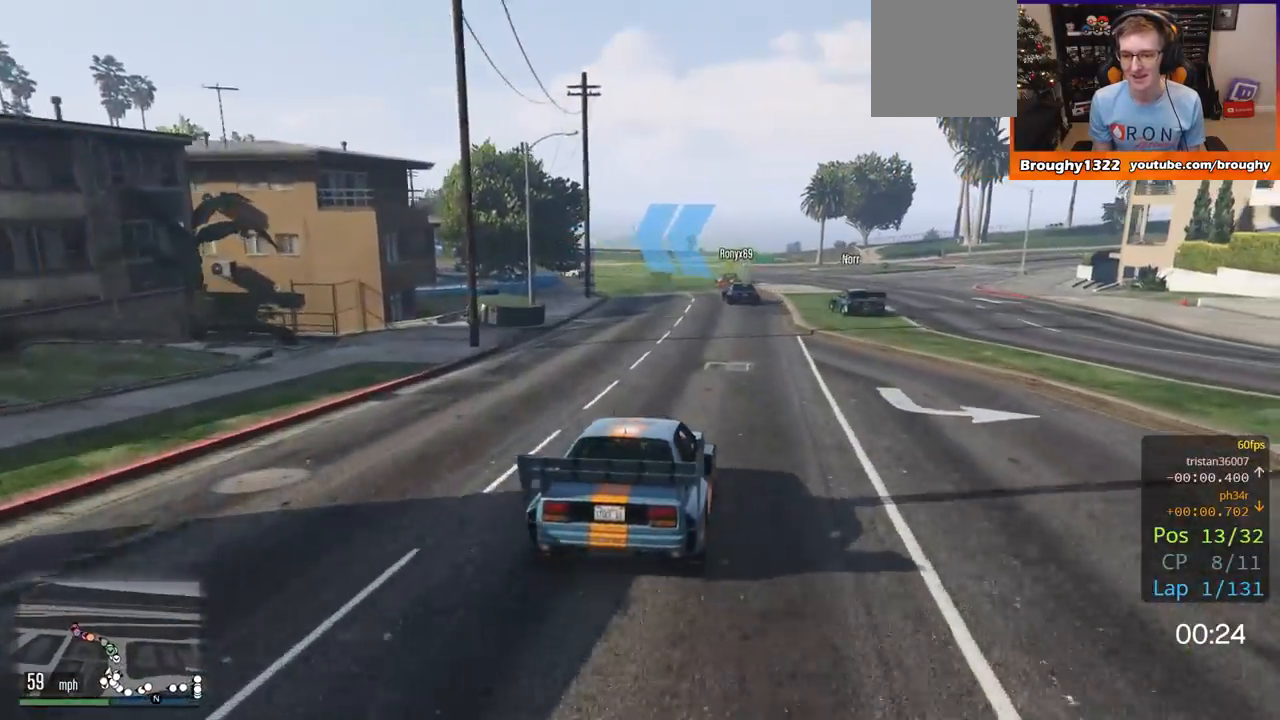
{"buttons": ["R2"], "left_stick": "center", "right_stick": "center", "events": []}
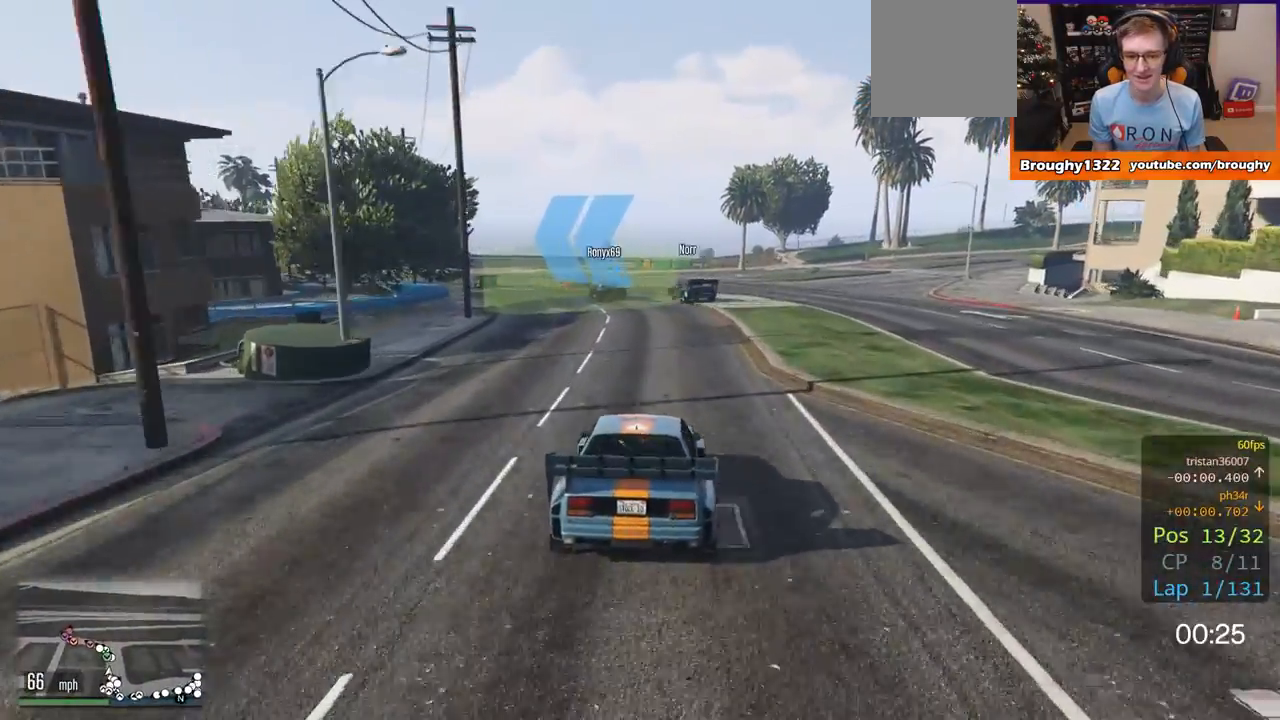
{"buttons": ["R2"], "left_stick": "center", "right_stick": "center", "events": [[50, "left_stick", "up-left"], [217, "left_stick", "center"], [283, "left_stick", "left"], [450, "left_stick", "center"]]}
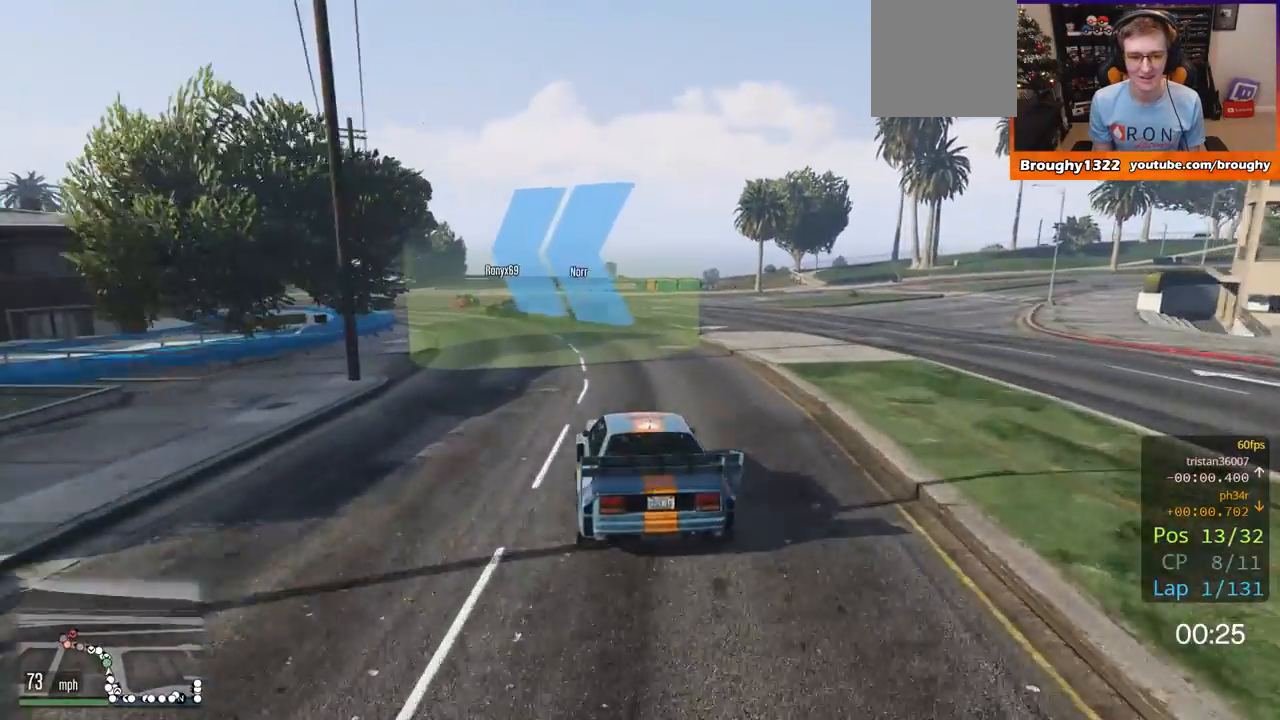
{"buttons": ["R2"], "left_stick": "up-left", "right_stick": "center", "events": [[50, "left_stick", "left"], [250, "left_stick", "center"], [384, "left_stick", "up-left"]]}
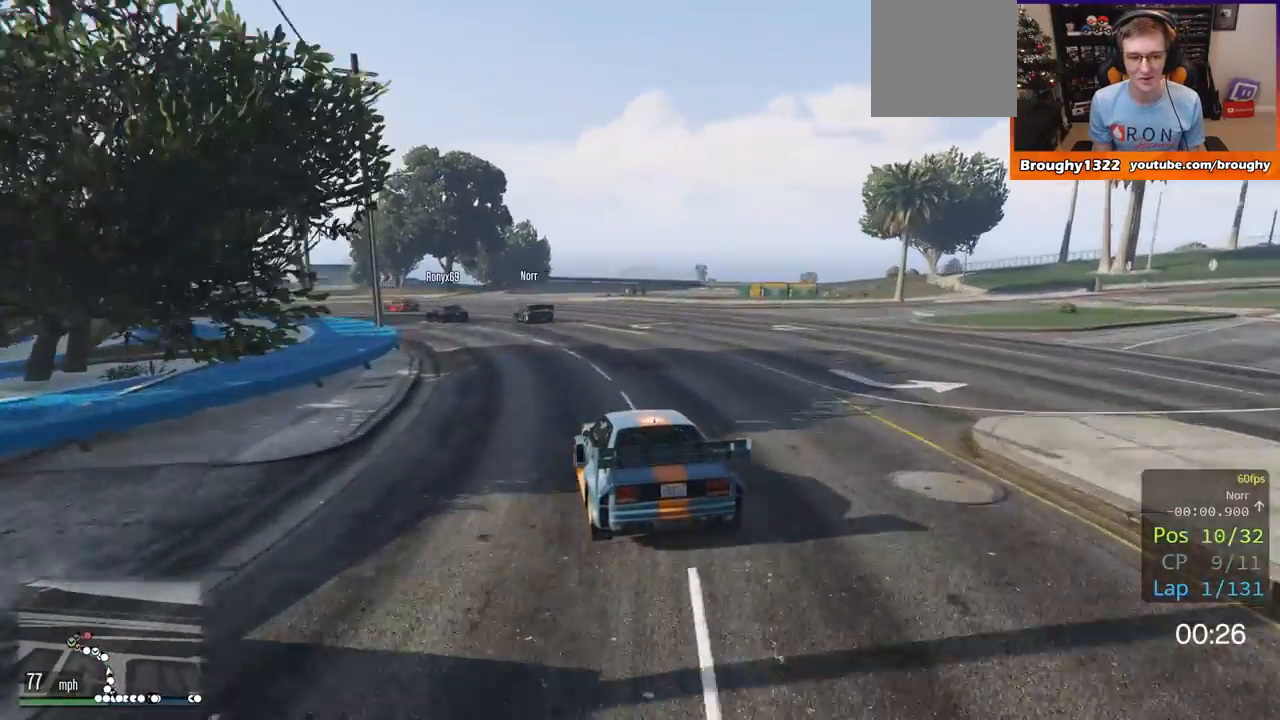
{"buttons": ["R2"], "left_stick": "up-left", "right_stick": "center", "events": [[383, "left_stick", "center"], [467, "left_stick", "up-left"]]}
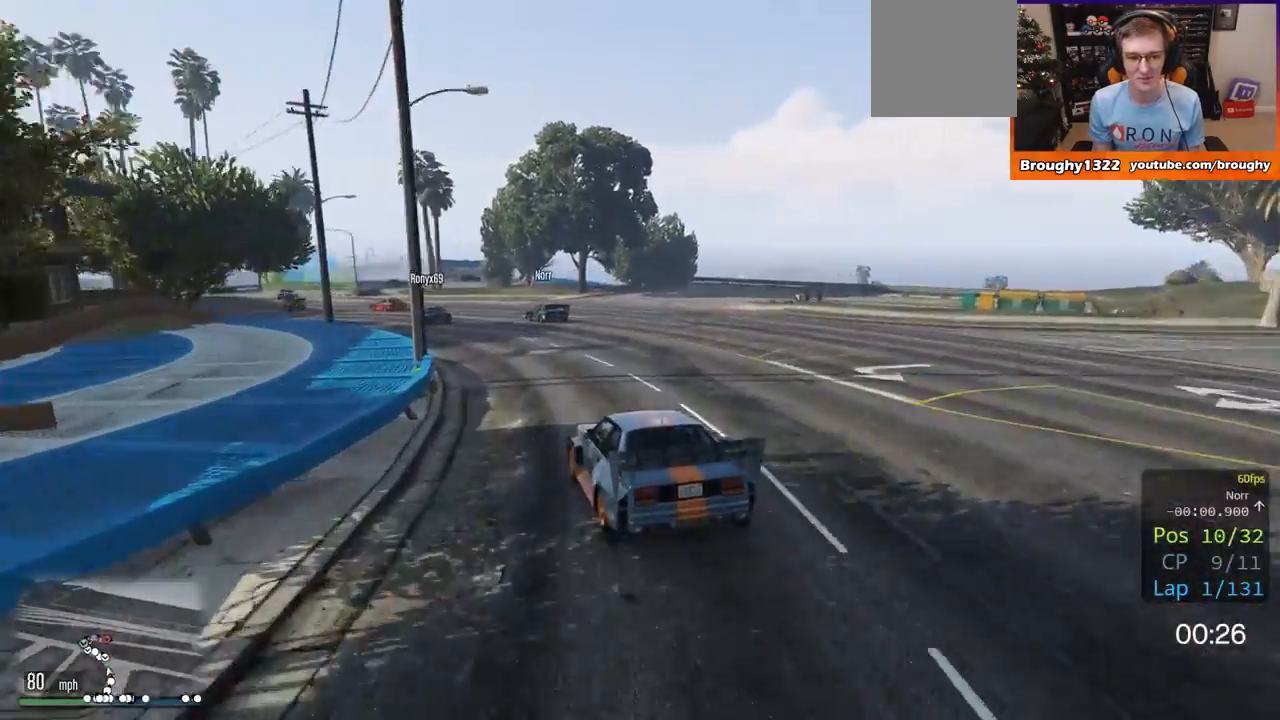
{"buttons": ["R2"], "left_stick": "center", "right_stick": "center", "events": [[467, "left_stick", "center"]]}
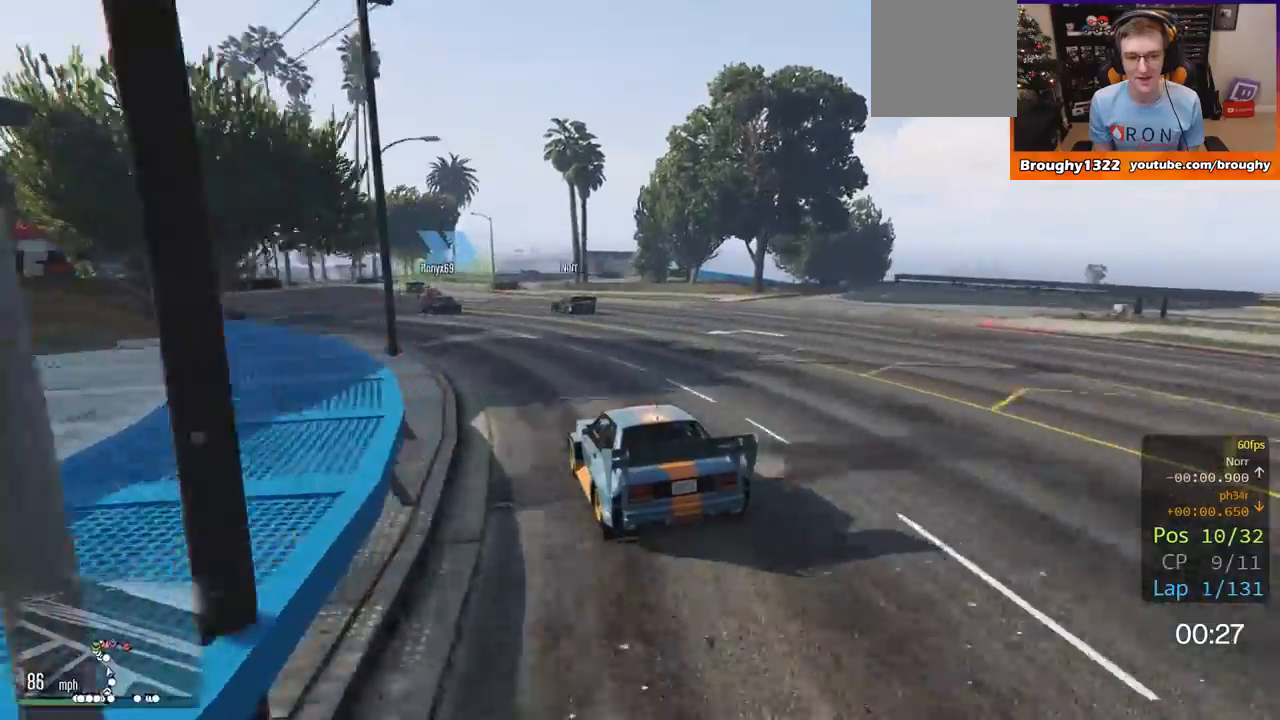
{"buttons": ["R2"], "left_stick": "center", "right_stick": "center", "events": [[50, "left_stick", "left"], [267, "left_stick", "center"], [350, "left_stick", "up-left"], [483, "left_stick", "center"]]}
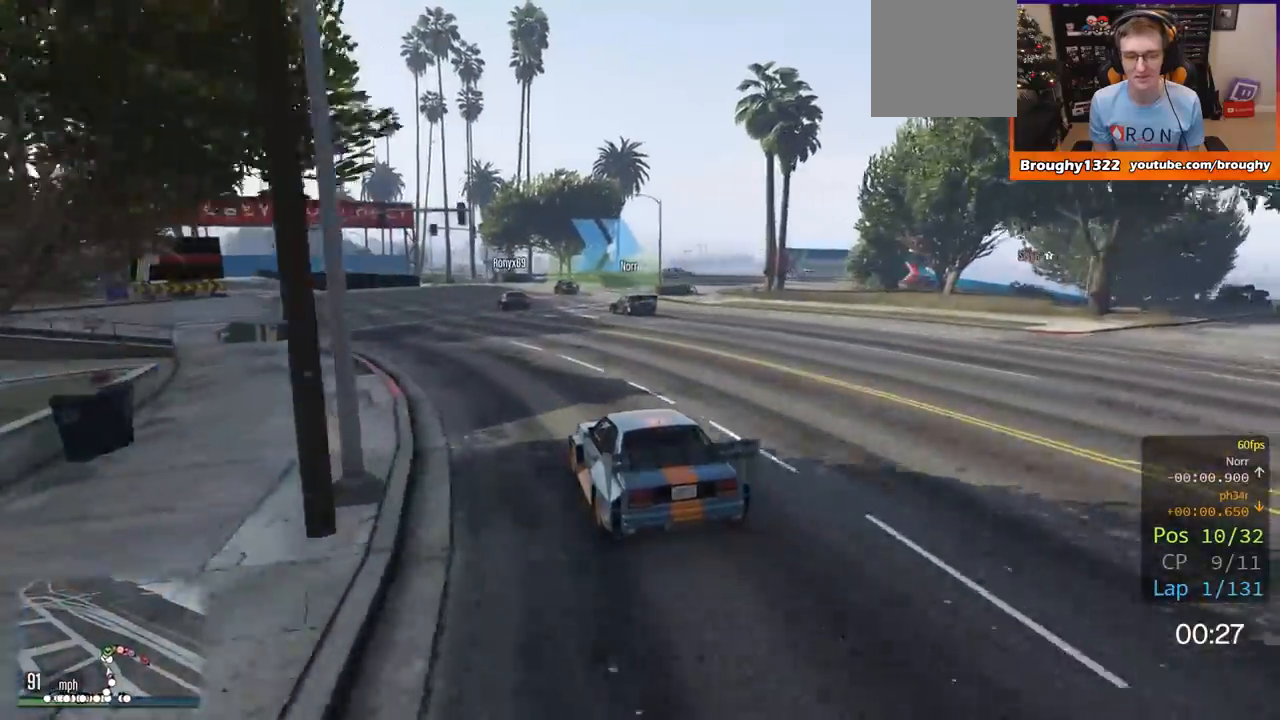
{"buttons": ["L2"], "left_stick": "up-right", "right_stick": "center", "events": [[250, "left_stick", "right"], [350, "L2", "down"], [384, "R2", "up"], [451, "left_stick", "up-right"]]}
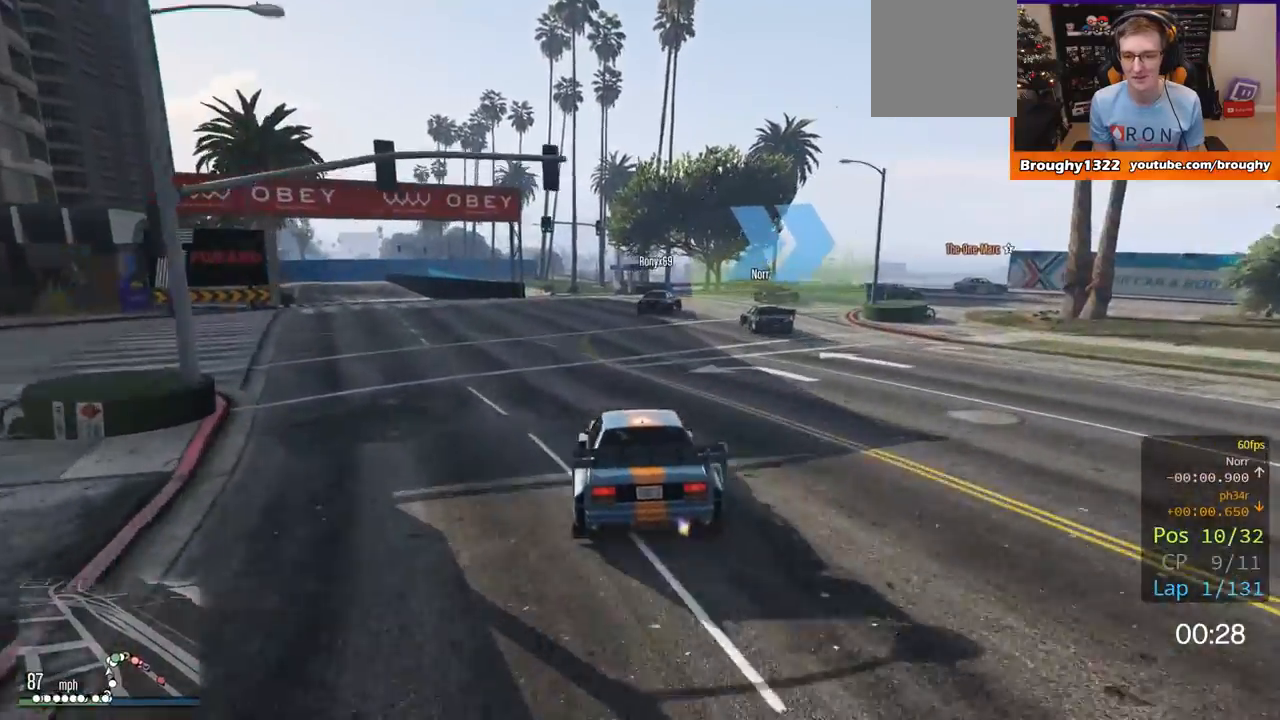
{"buttons": ["L2"], "left_stick": "right", "right_stick": "center", "events": [[217, "left_stick", "right"]]}
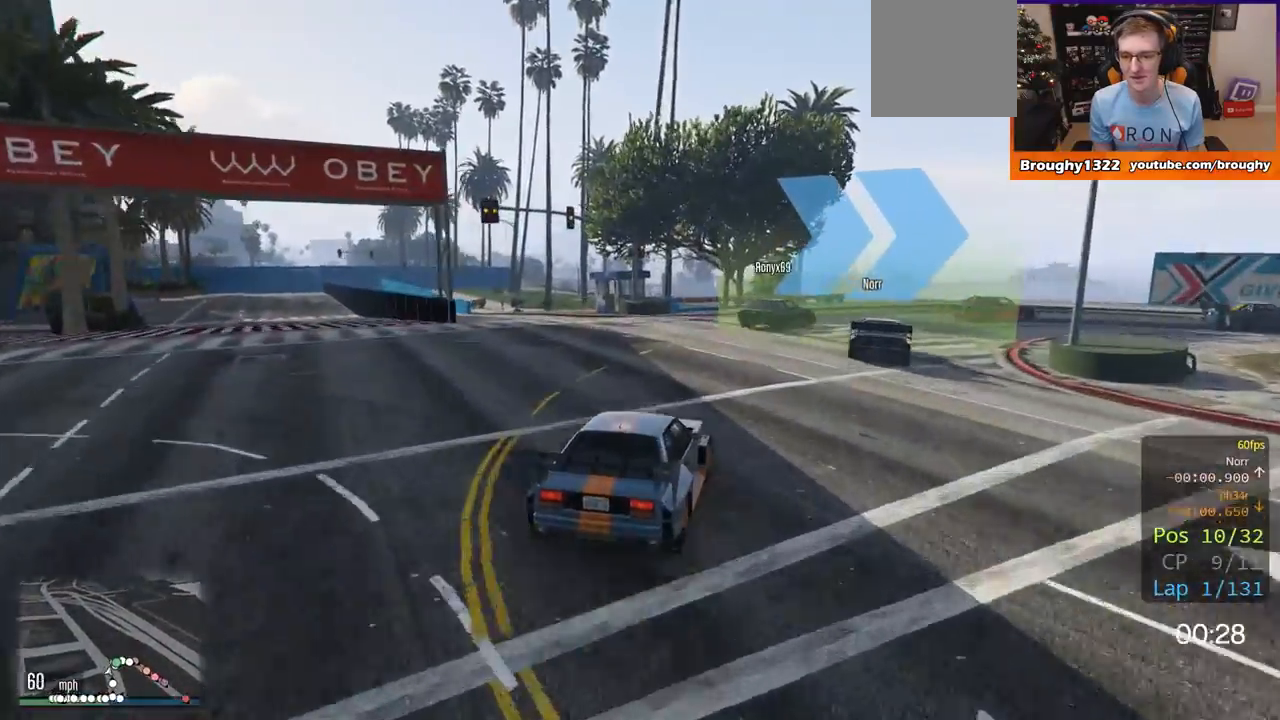
{"buttons": [], "left_stick": "right", "right_stick": "center", "events": [[317, "L2", "up"]]}
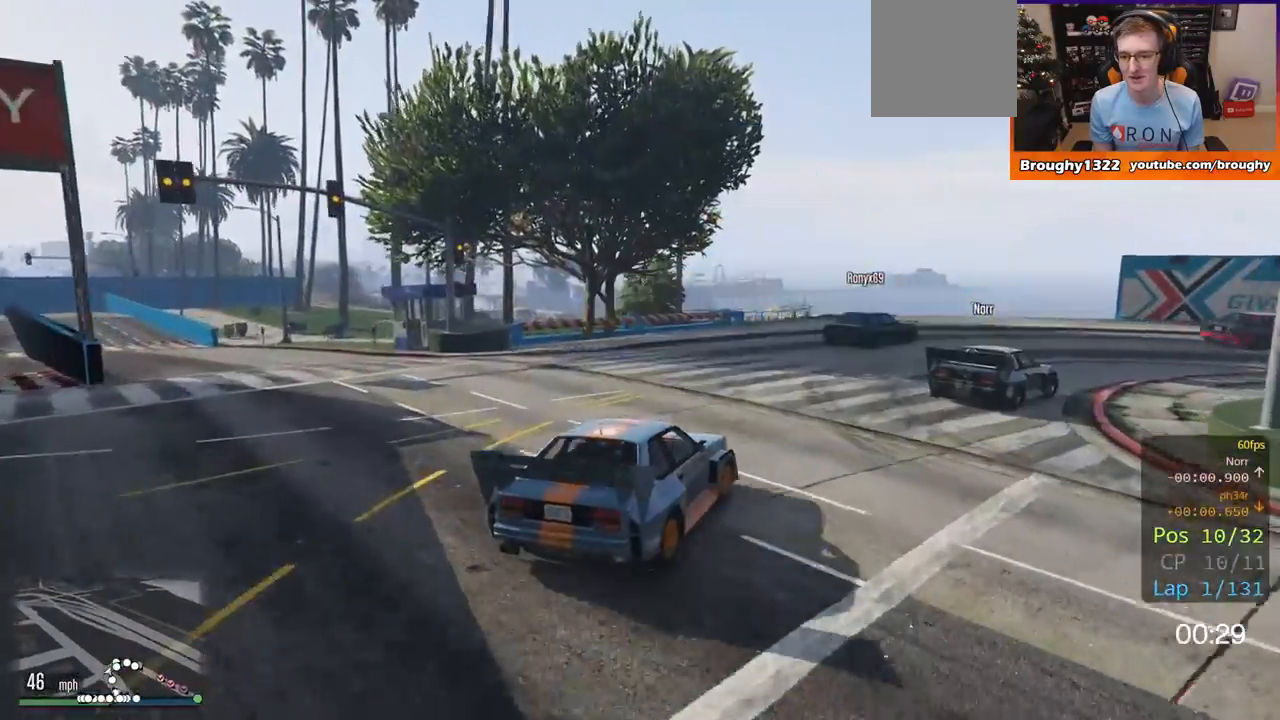
{"buttons": ["R2"], "left_stick": "right", "right_stick": "center", "events": [[83, "R2", "down"]]}
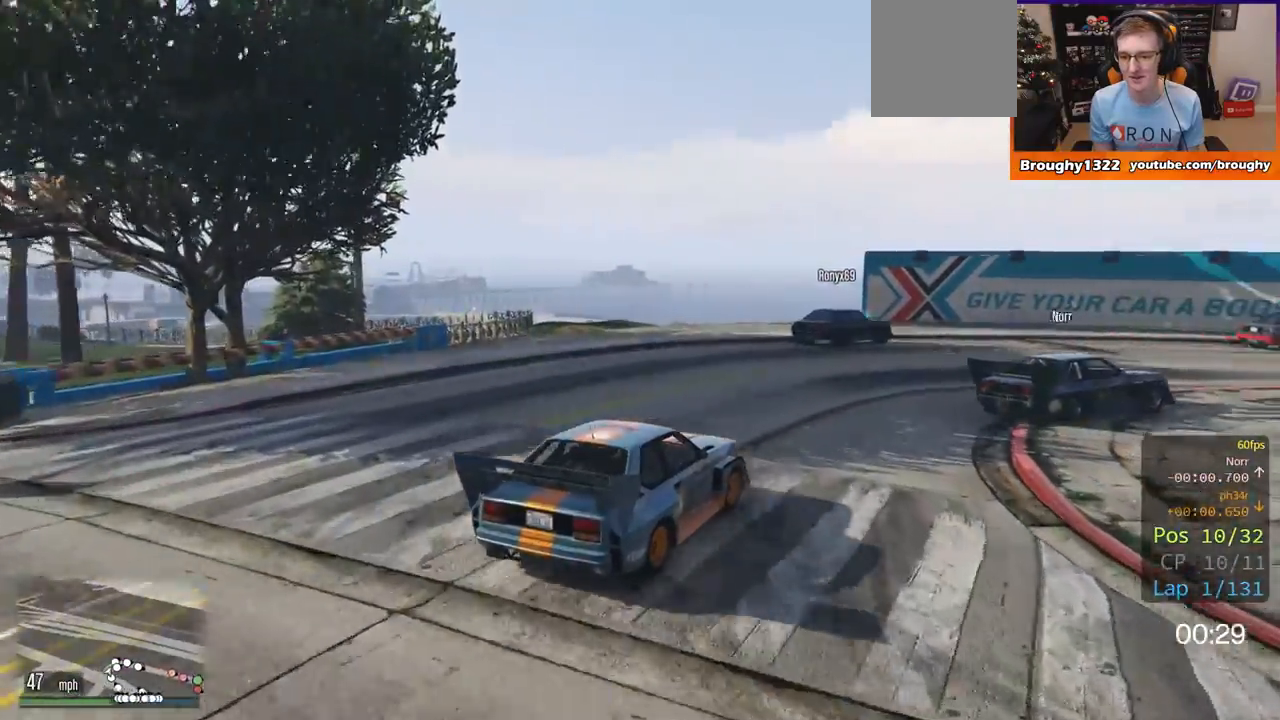
{"buttons": ["R2"], "left_stick": "right", "right_stick": "center", "events": [[217, "R2", "up"], [451, "R2", "down"]]}
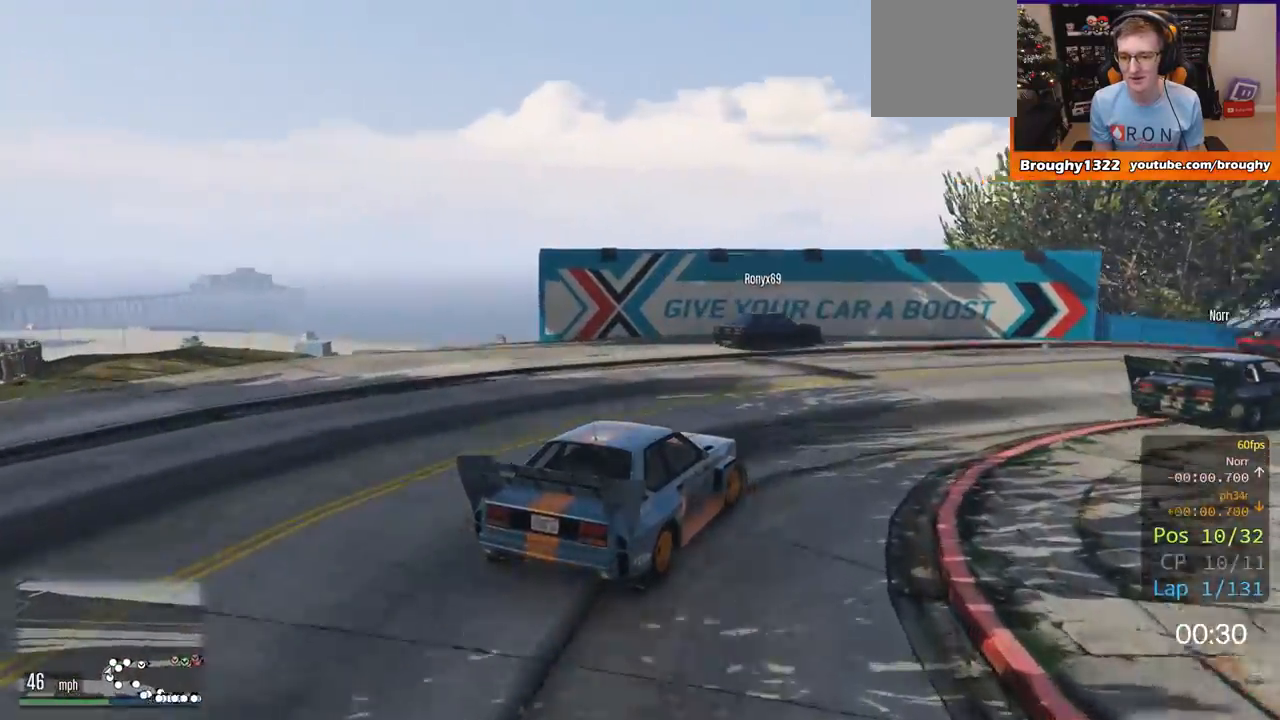
{"buttons": ["R2"], "left_stick": "right", "right_stick": "center", "events": [[283, "R2", "up"], [450, "R2", "down"]]}
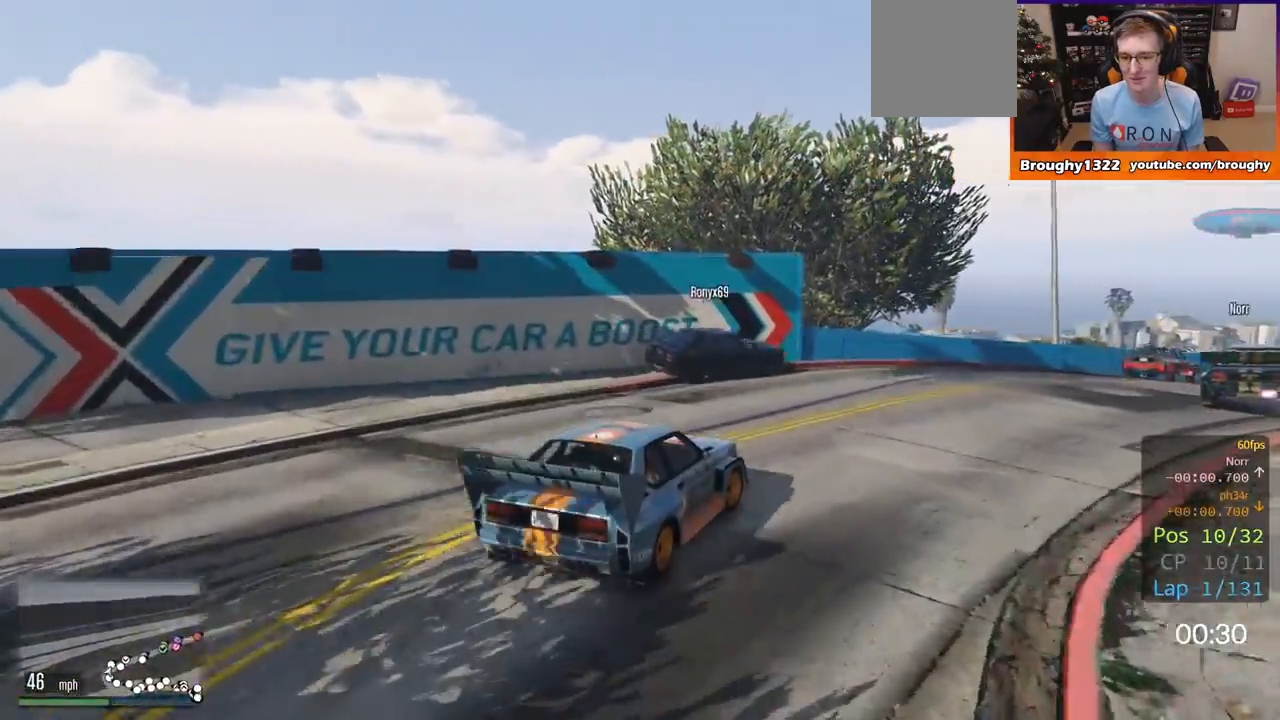
{"buttons": ["R2"], "left_stick": "right", "right_stick": "center", "events": []}
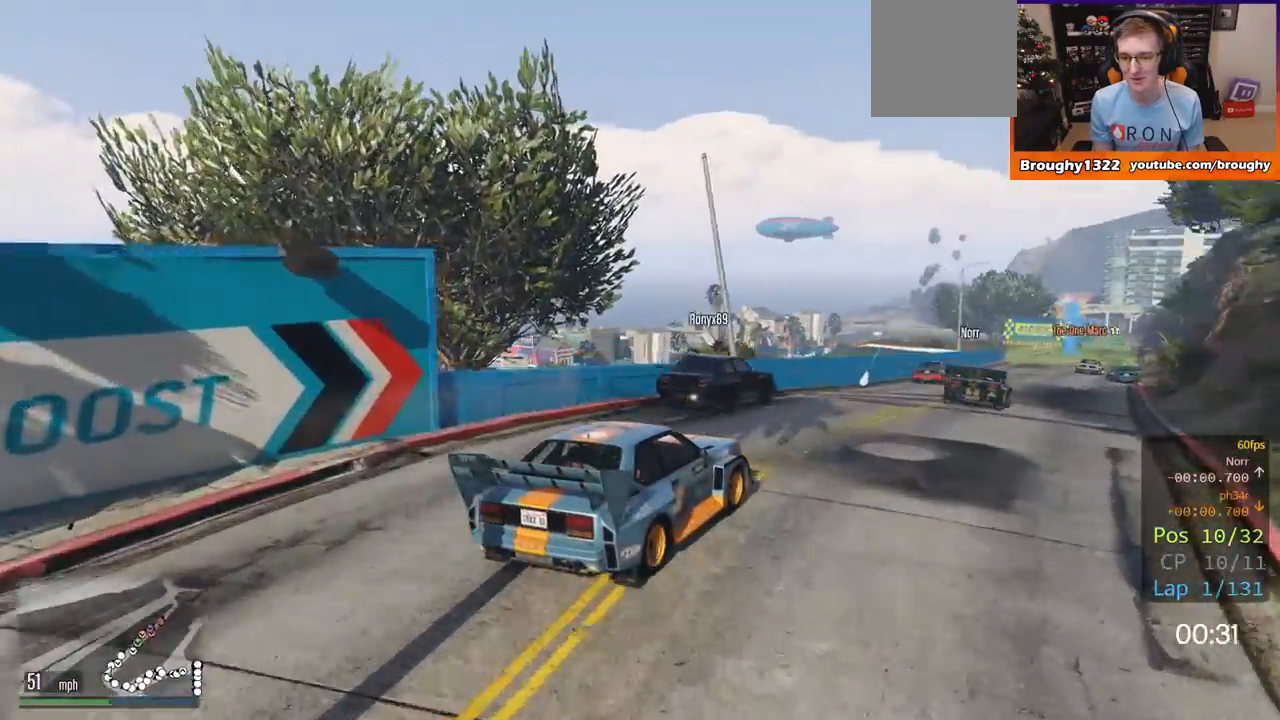
{"buttons": ["R2"], "left_stick": "right", "right_stick": "center", "events": [[217, "left_stick", "center"], [400, "left_stick", "right"]]}
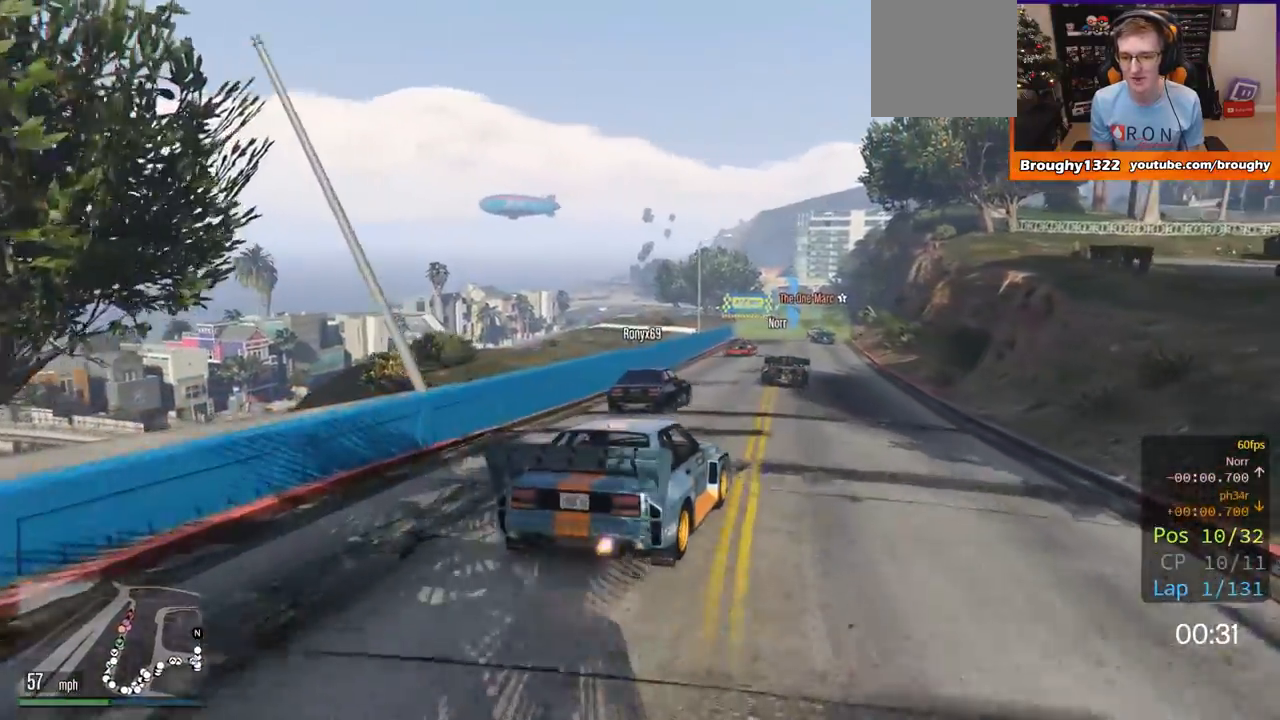
{"buttons": ["R2"], "left_stick": "left", "right_stick": "center", "events": [[134, "left_stick", "center"], [434, "left_stick", "left"]]}
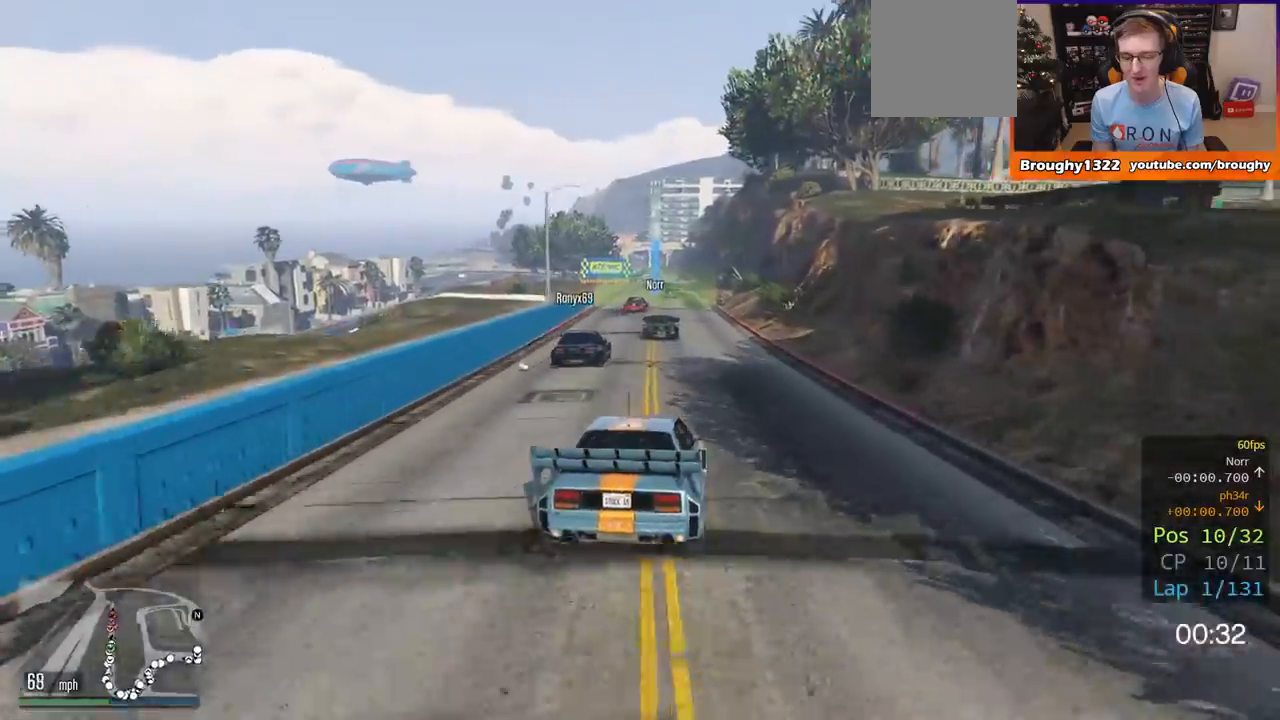
{"buttons": ["R2"], "left_stick": "up-left", "right_stick": "center", "events": [[66, "left_stick", "center"], [450, "left_stick", "up-left"]]}
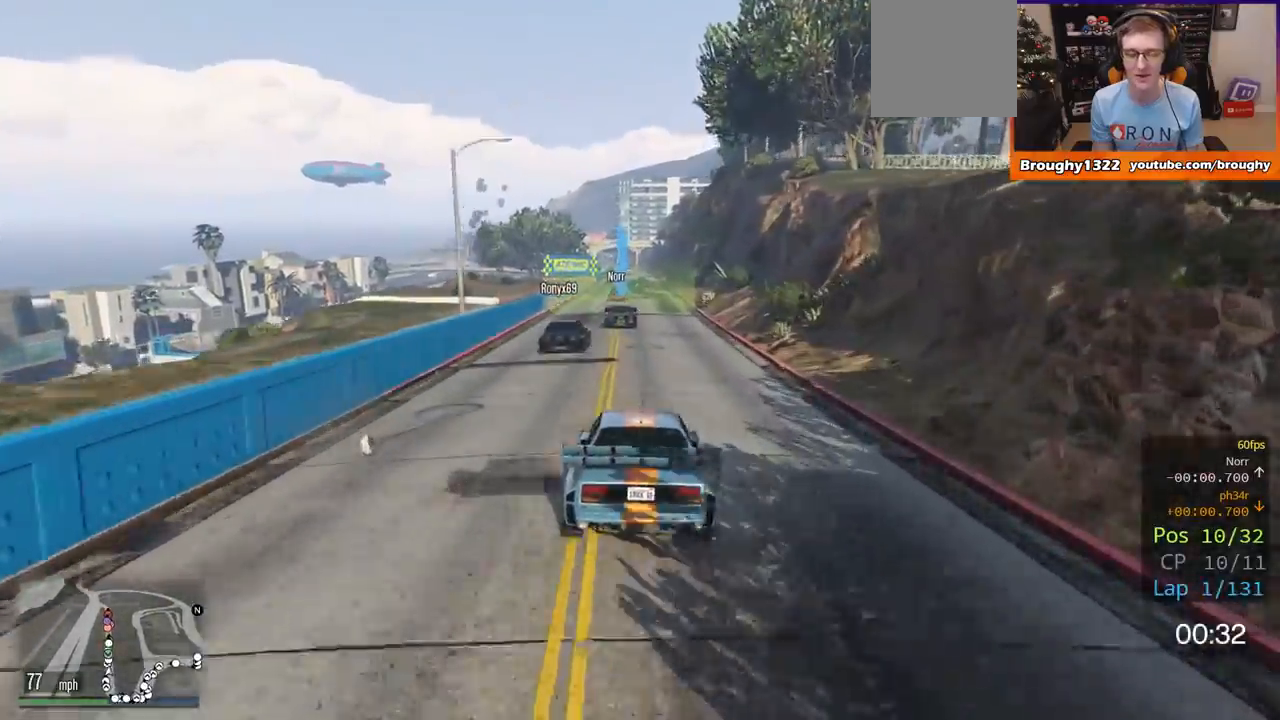
{"buttons": ["R2"], "left_stick": "center", "right_stick": "center", "events": [[84, "left_stick", "center"]]}
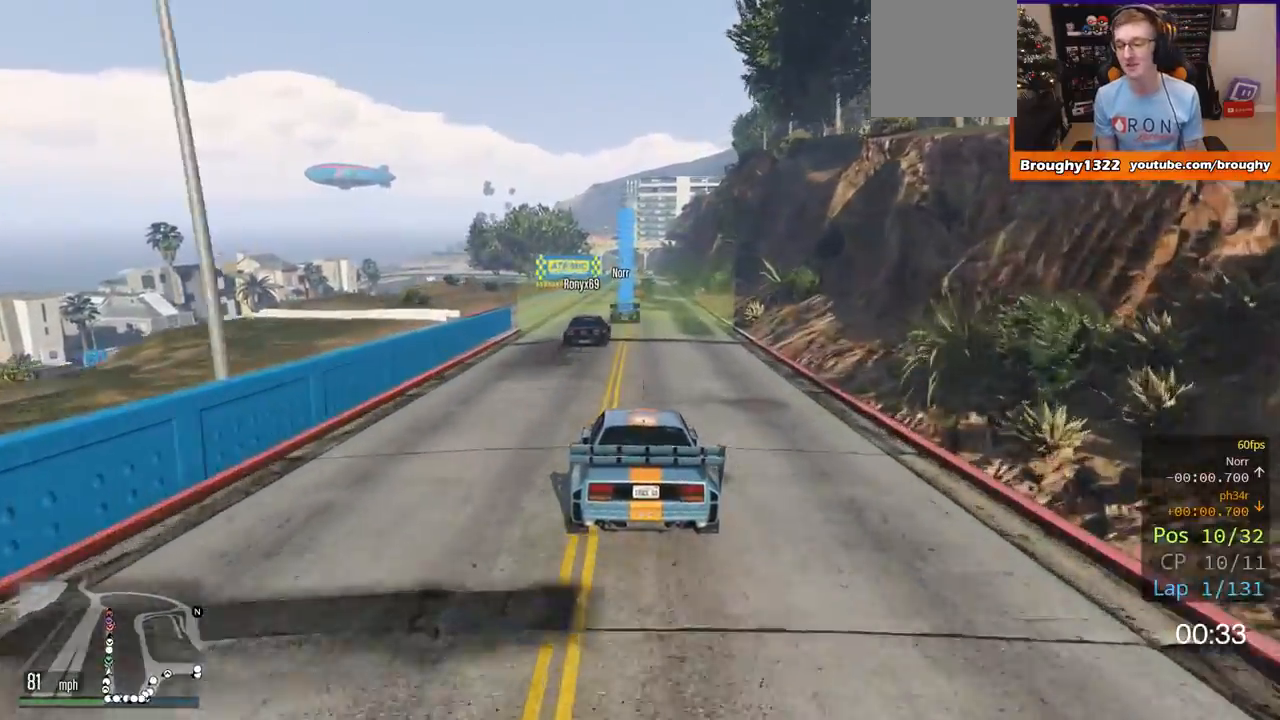
{"buttons": ["R2"], "left_stick": "center", "right_stick": "center", "events": []}
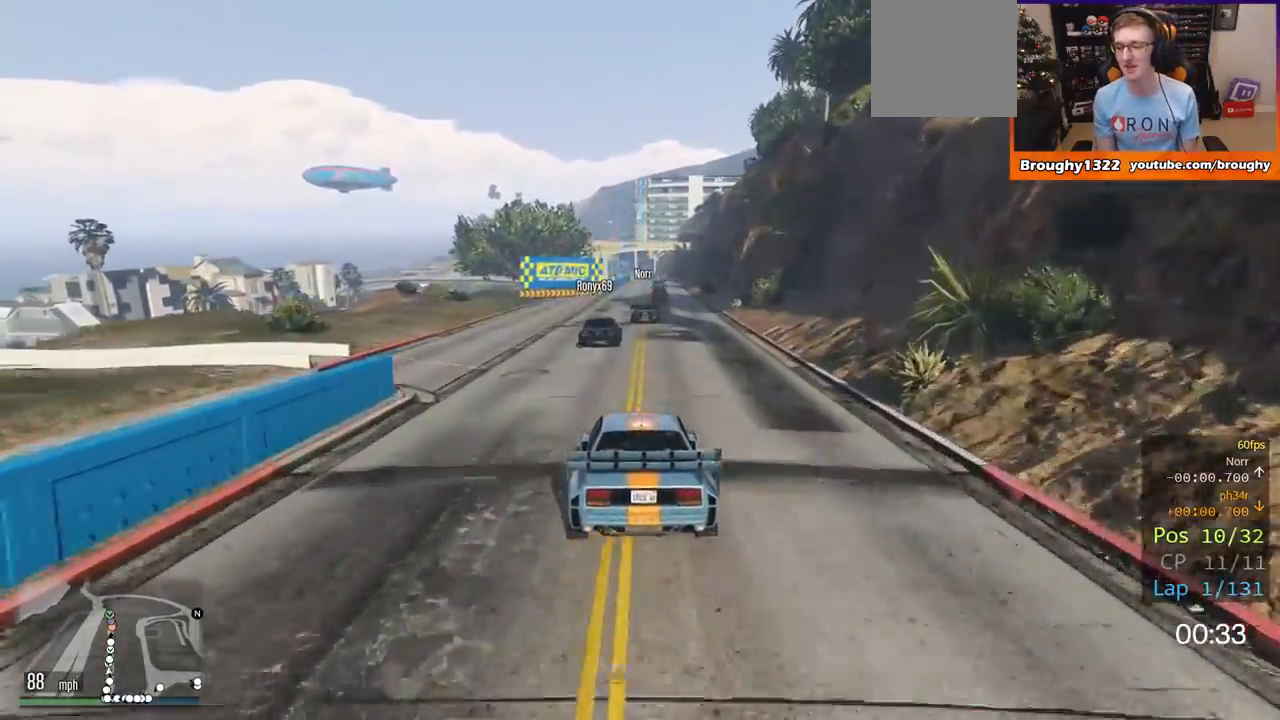
{"buttons": ["R2"], "left_stick": "right", "right_stick": "center", "events": [[401, "left_stick", "right"]]}
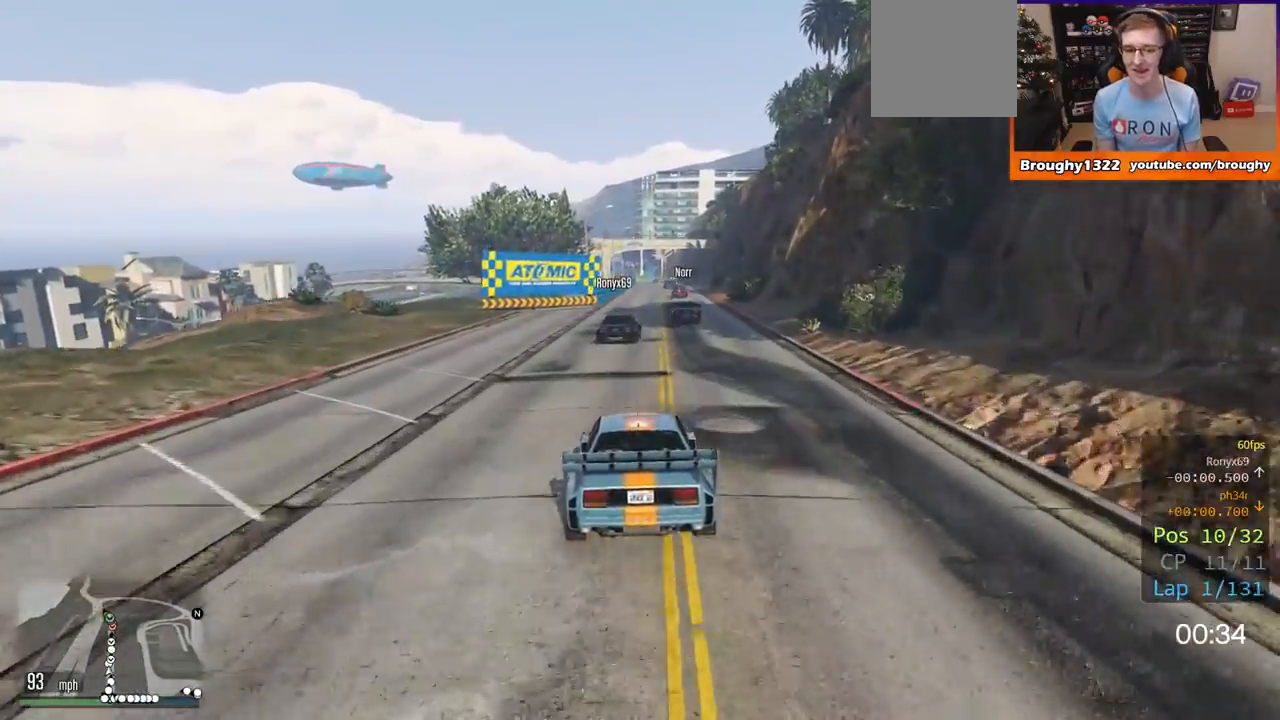
{"buttons": ["R2"], "left_stick": "center", "right_stick": "center", "events": [[50, "left_stick", "center"], [217, "left_stick", "right"], [383, "left_stick", "center"]]}
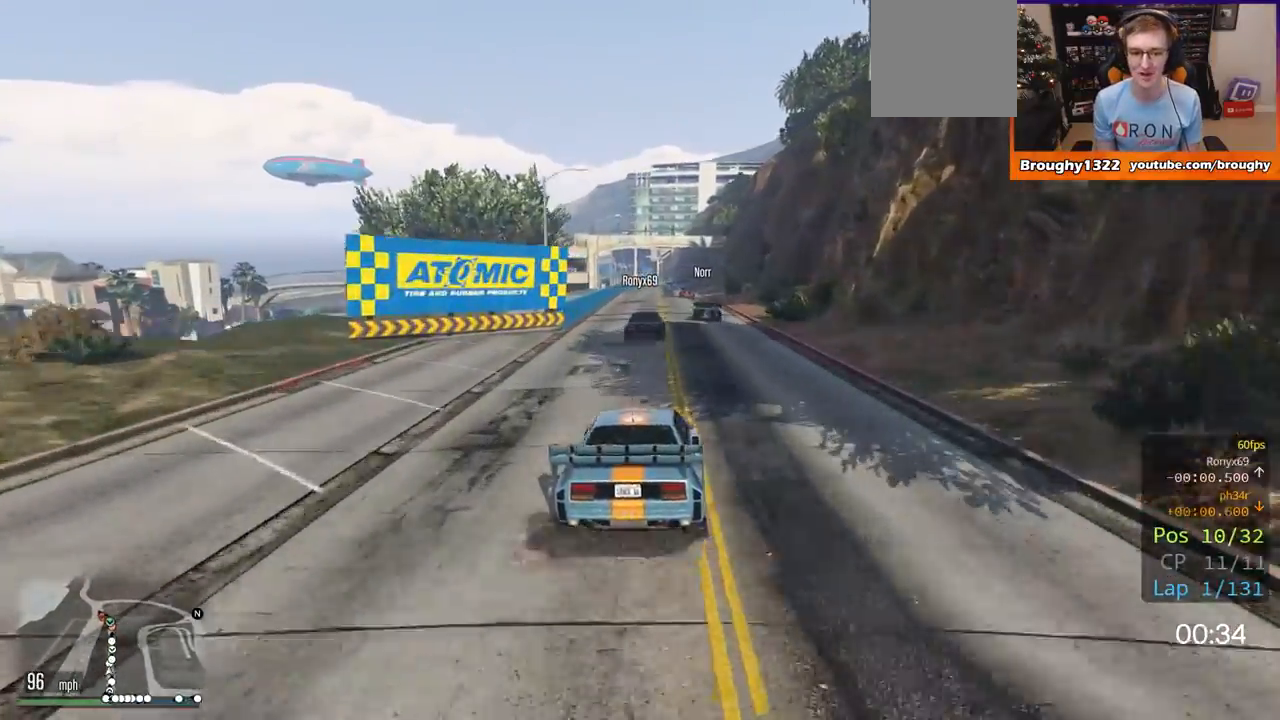
{"buttons": ["R2"], "left_stick": "center", "right_stick": "center", "events": [[117, "left_stick", "right"], [234, "left_stick", "center"]]}
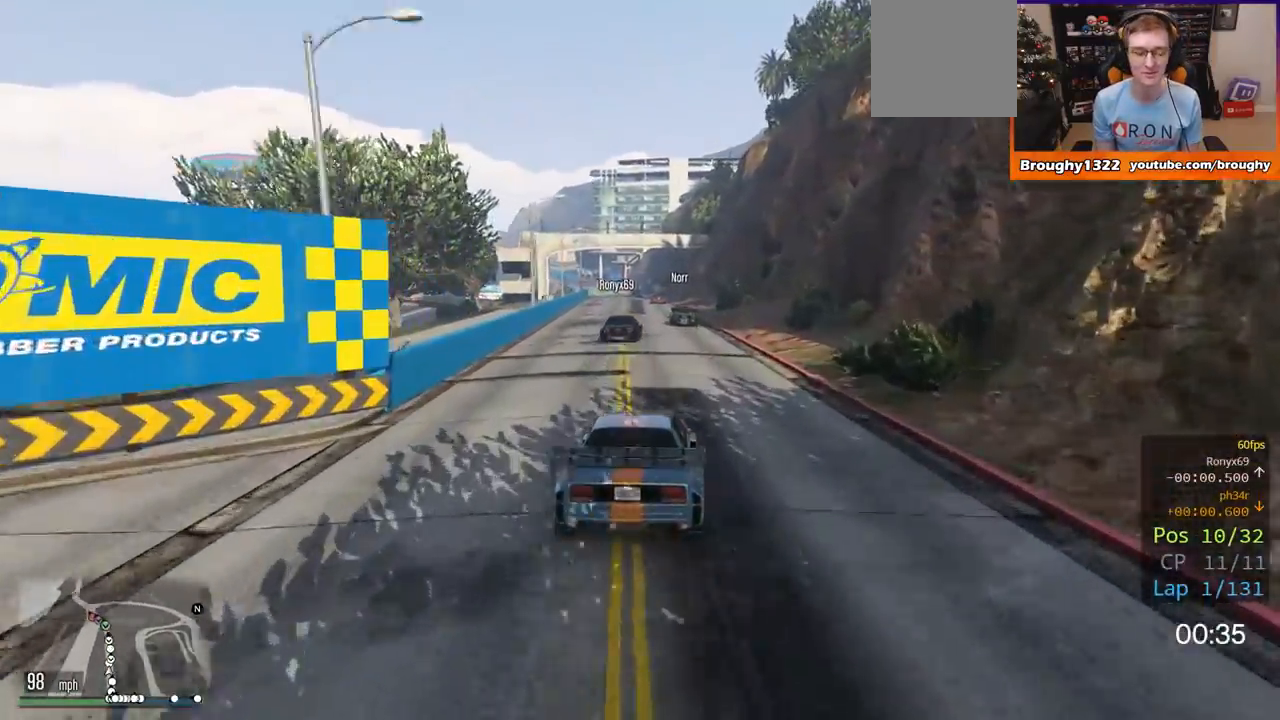
{"buttons": ["R2"], "left_stick": "center", "right_stick": "center", "events": [[300, "left_stick", "up-left"], [417, "left_stick", "center"]]}
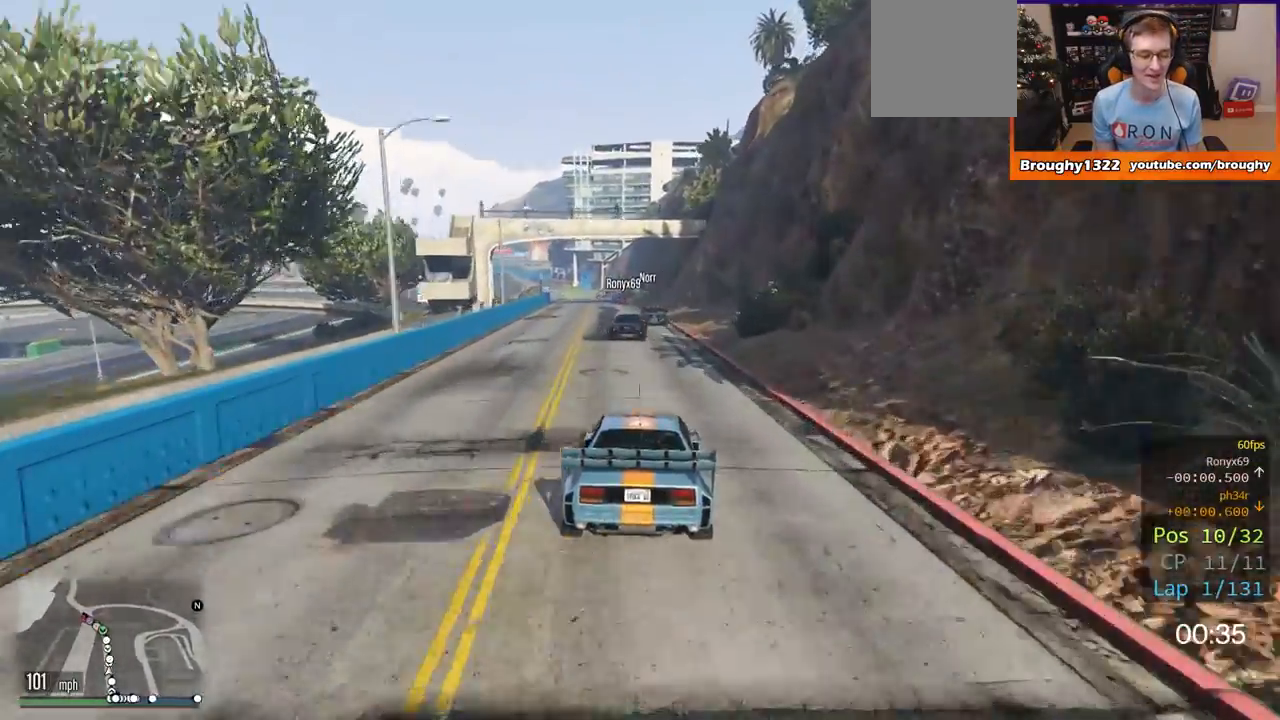
{"buttons": ["R2"], "left_stick": "up-left", "right_stick": "center", "events": [[184, "left_stick", "up-left"], [284, "left_stick", "center"], [484, "left_stick", "up-left"]]}